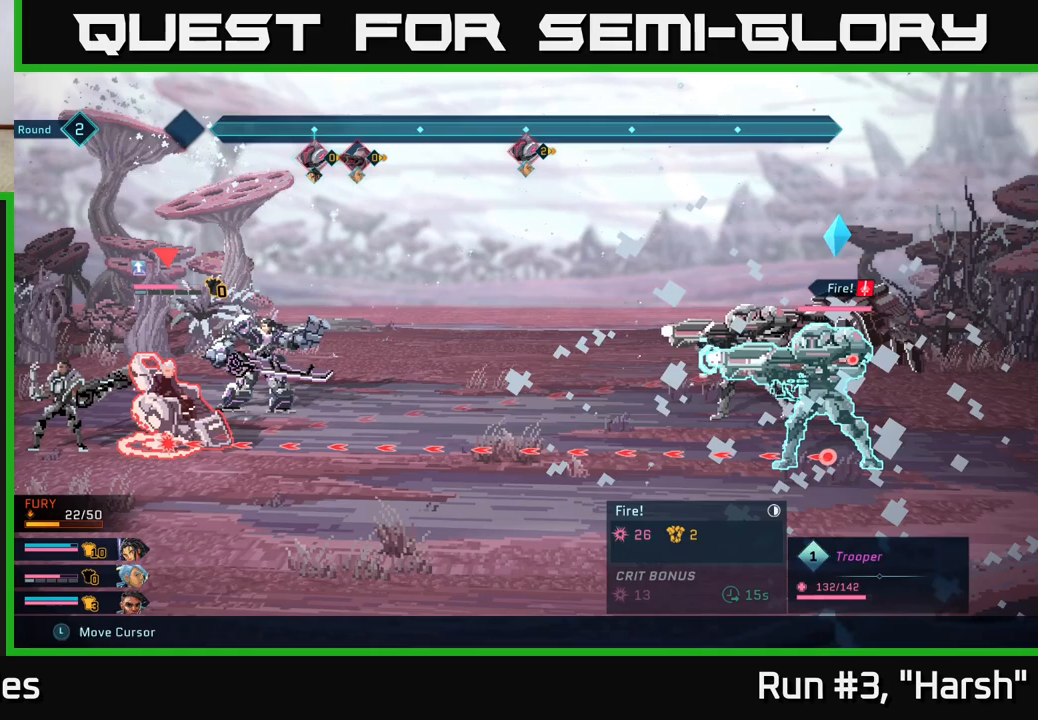
Gameplay with a controller (Xbox layout); each line is a JSON object with the inputs held at the frame after it. "events" lists button and stick changes between this image and that frame as [ms after this image, input, new state], when the widget could be followed in between.
{"buttons": [], "left_stick": "center", "right_stick": "center", "events": [[67, "R2", "up"]]}
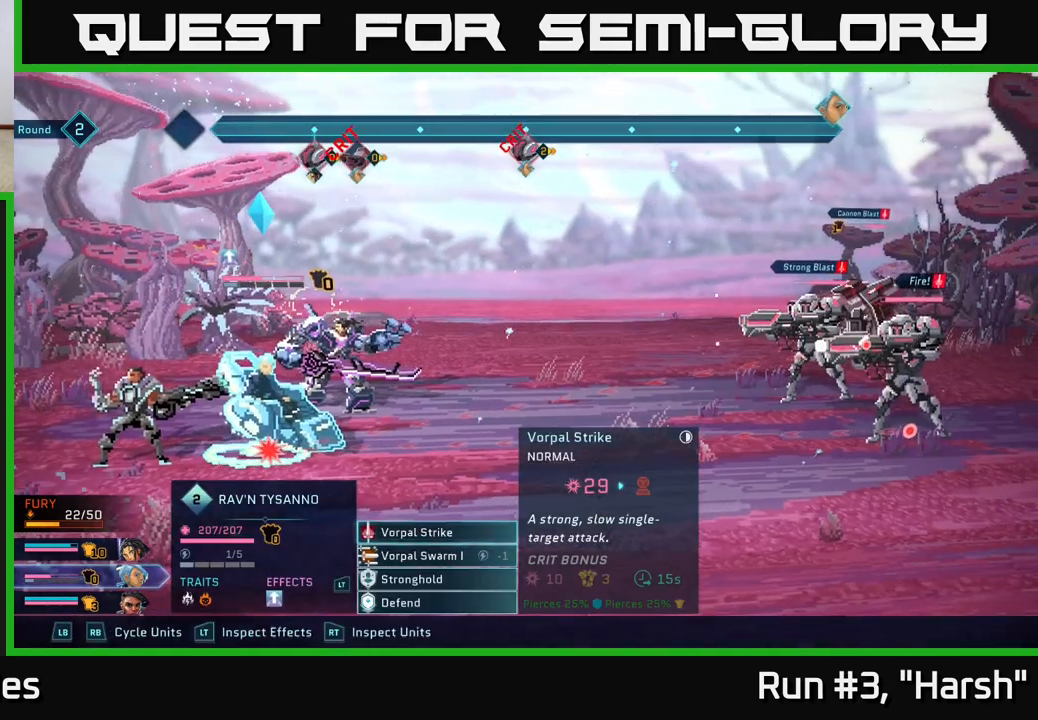
{"buttons": ["R2"], "left_stick": "up", "right_stick": "center", "events": [[83, "R2", "down"], [450, "left_stick", "up"]]}
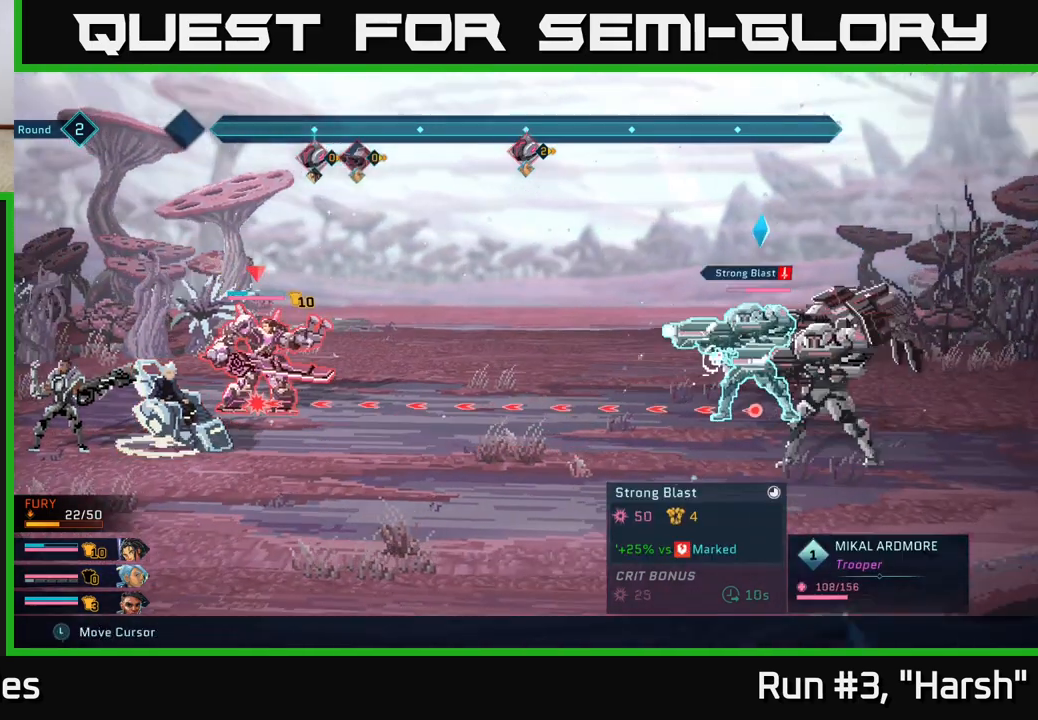
{"buttons": ["R2"], "left_stick": "right", "right_stick": "center", "events": [[117, "left_stick", "center"], [367, "left_stick", "right"]]}
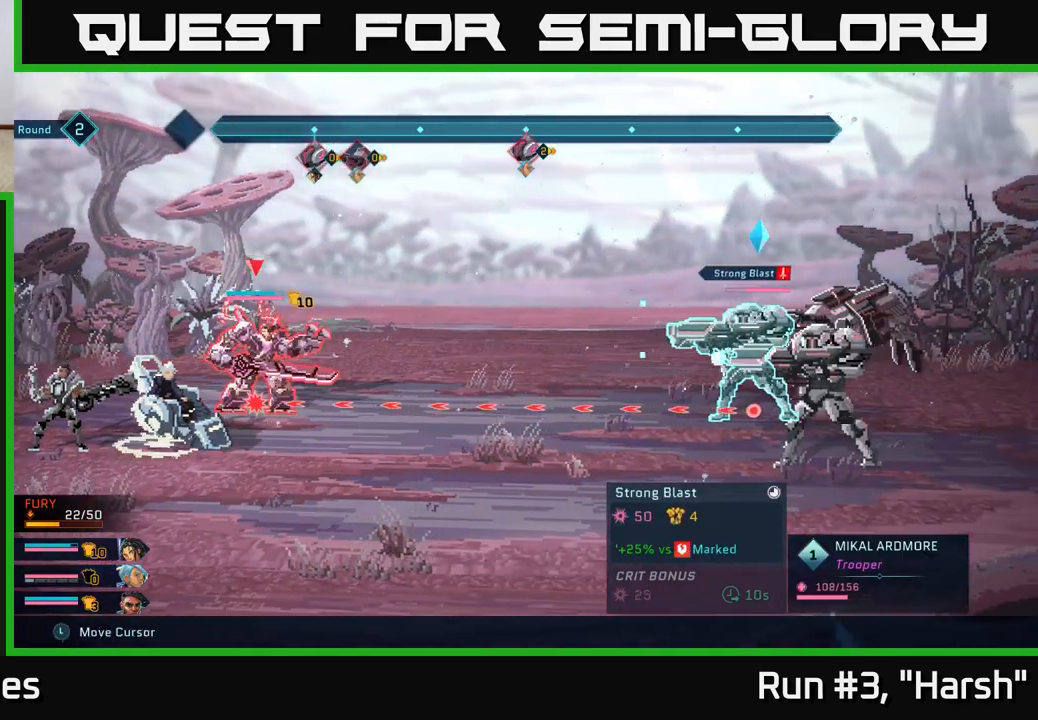
{"buttons": ["R2"], "left_stick": "center", "right_stick": "center", "events": [[67, "left_stick", "center"], [233, "left_stick", "up"], [417, "left_stick", "center"]]}
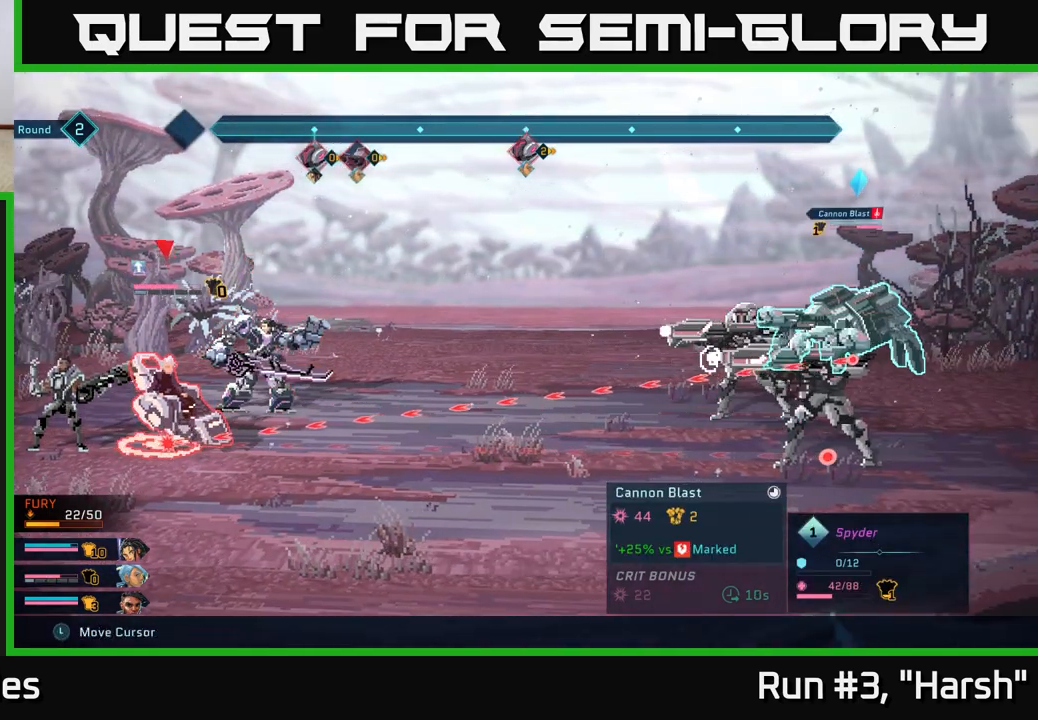
{"buttons": ["R2"], "left_stick": "center", "right_stick": "center", "events": []}
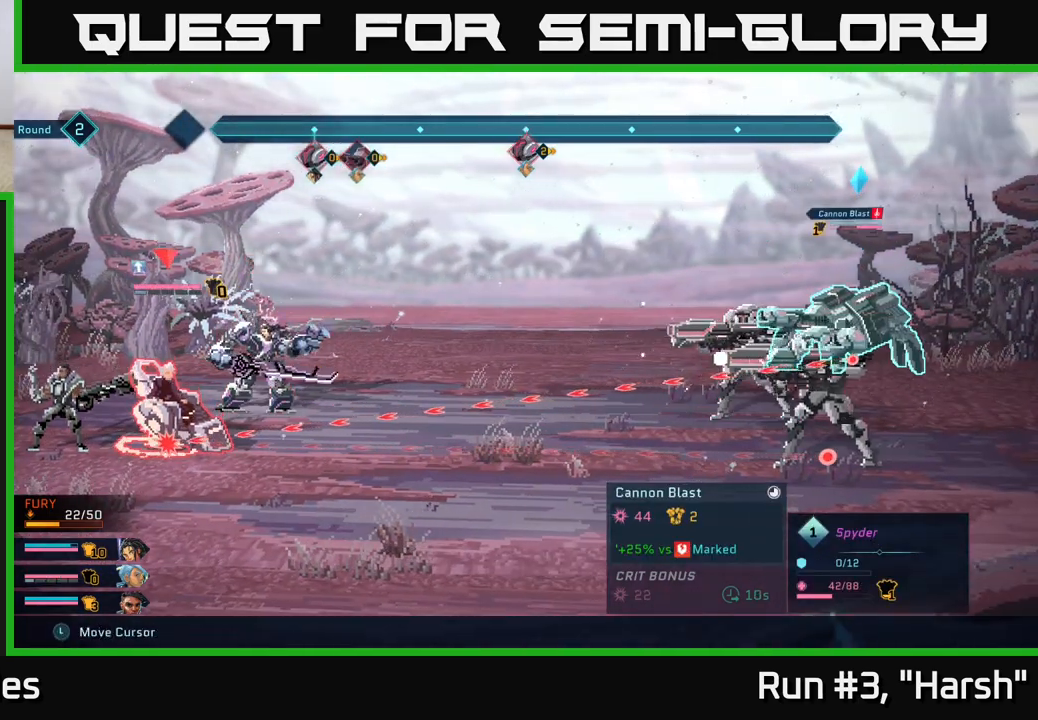
{"buttons": [], "left_stick": "center", "right_stick": "center", "events": [[67, "R2", "up"]]}
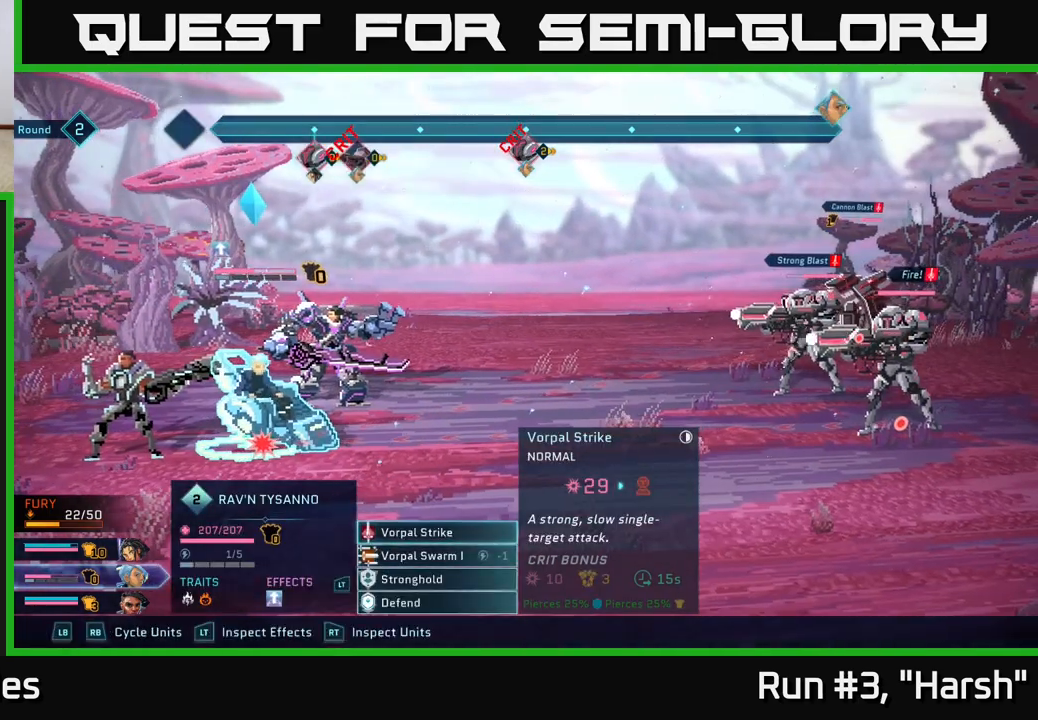
{"buttons": [], "left_stick": "center", "right_stick": "center", "events": []}
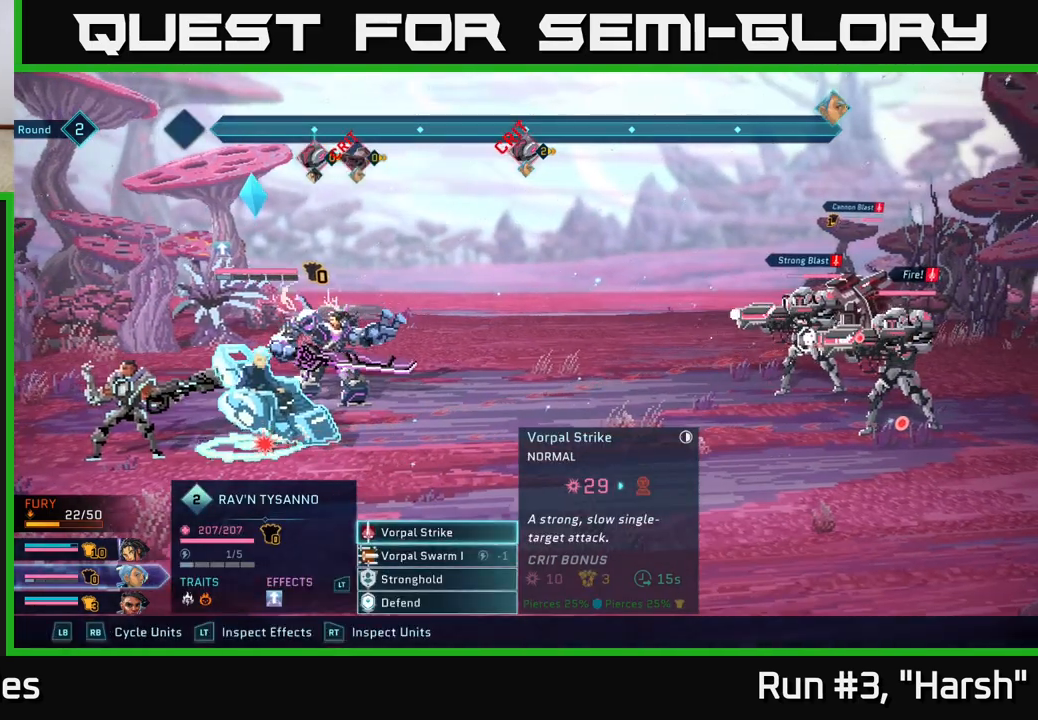
{"buttons": [], "left_stick": "right", "right_stick": "center", "events": [[33, "A", "down"], [150, "A", "up"], [383, "left_stick", "right"]]}
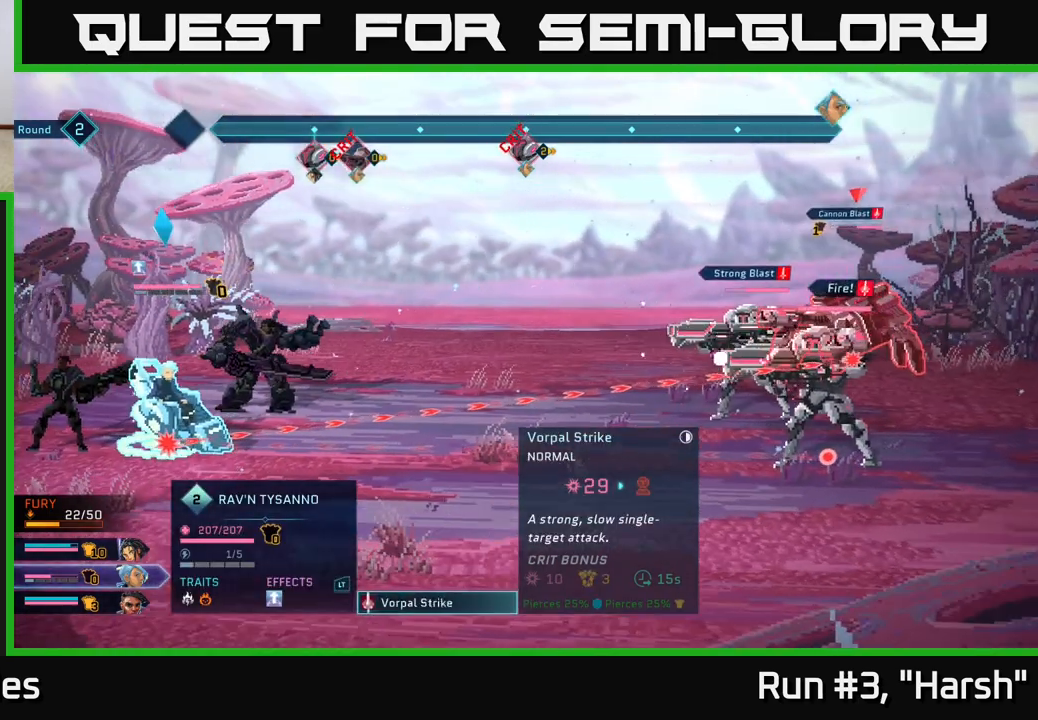
{"buttons": ["R1"], "left_stick": "center", "right_stick": "center", "events": [[67, "left_stick", "center"], [217, "B", "down"], [267, "B", "up"], [450, "R1", "down"]]}
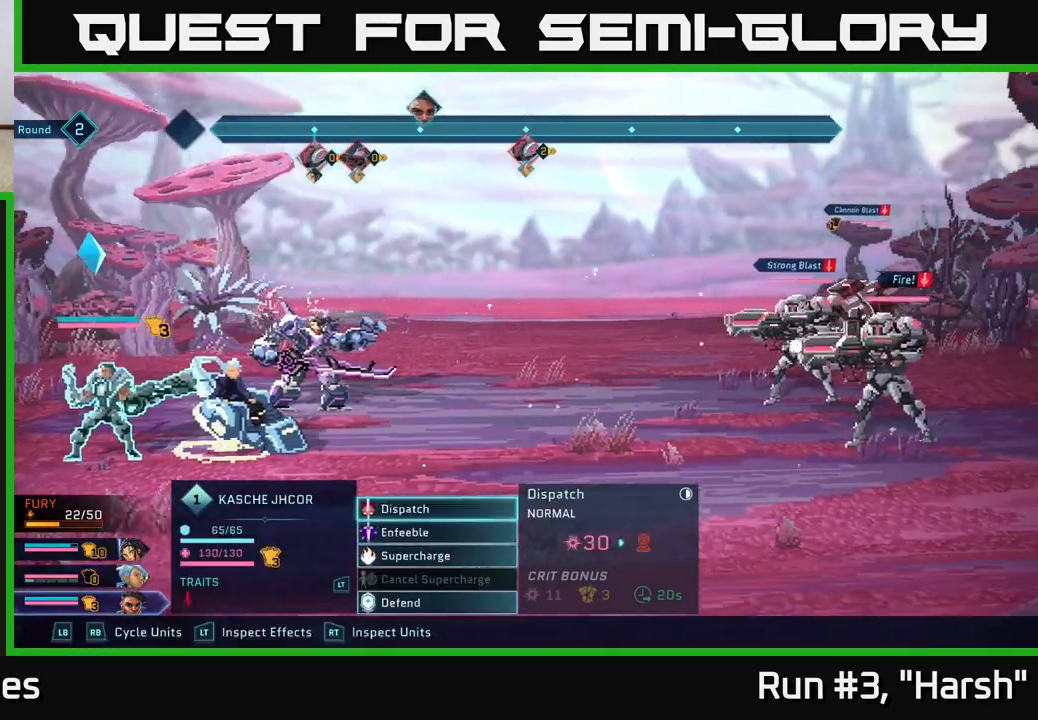
{"buttons": [], "left_stick": "center", "right_stick": "center", "events": [[83, "R1", "up"]]}
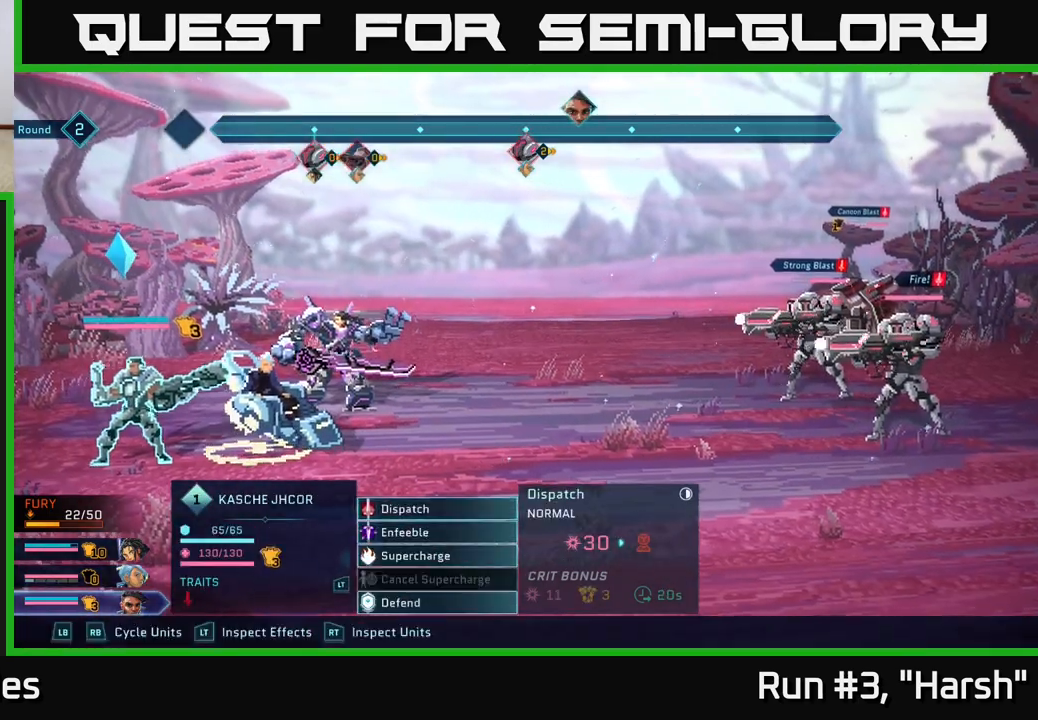
{"buttons": [], "left_stick": "center", "right_stick": "center", "events": [[367, "A", "down"], [433, "A", "up"]]}
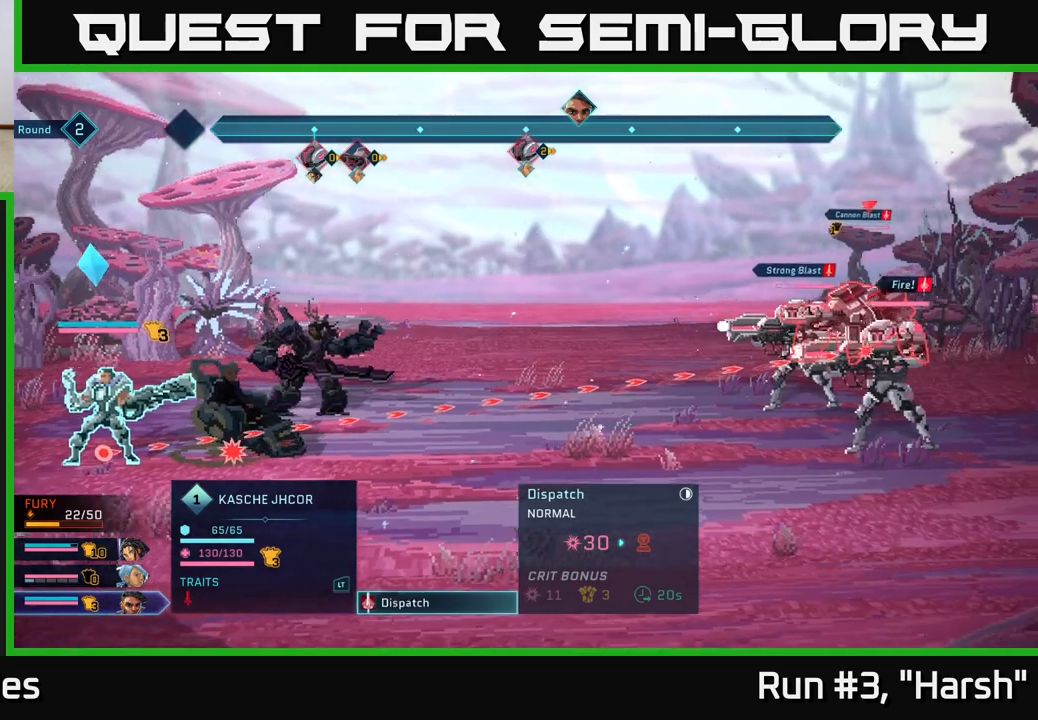
{"buttons": [], "left_stick": "center", "right_stick": "center", "events": [[167, "left_stick", "right"], [367, "left_stick", "center"]]}
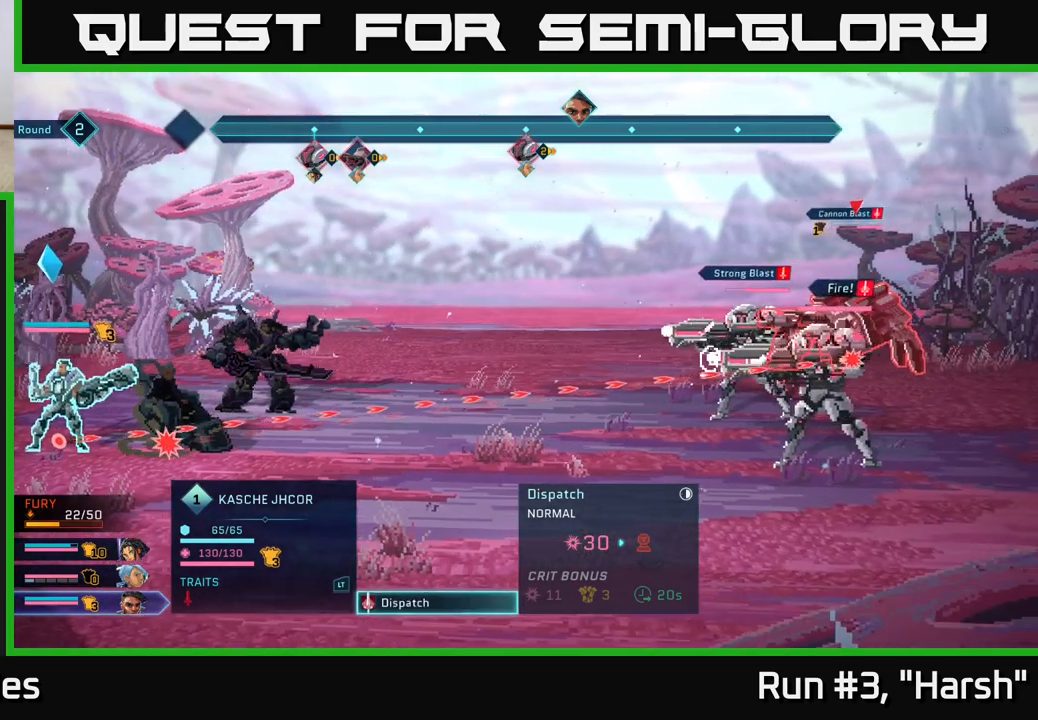
{"buttons": [], "left_stick": "center", "right_stick": "center", "events": [[117, "left_stick", "down"], [300, "left_stick", "center"]]}
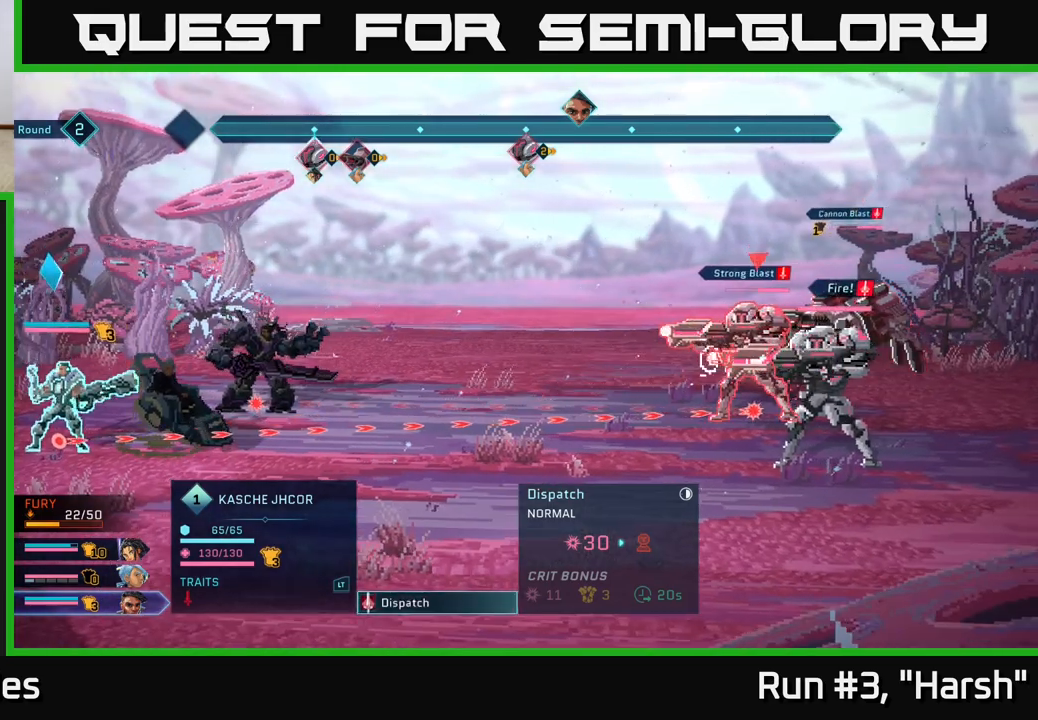
{"buttons": [], "left_stick": "center", "right_stick": "center", "events": [[50, "B", "down"], [167, "B", "up"], [350, "R1", "down"], [467, "R1", "up"]]}
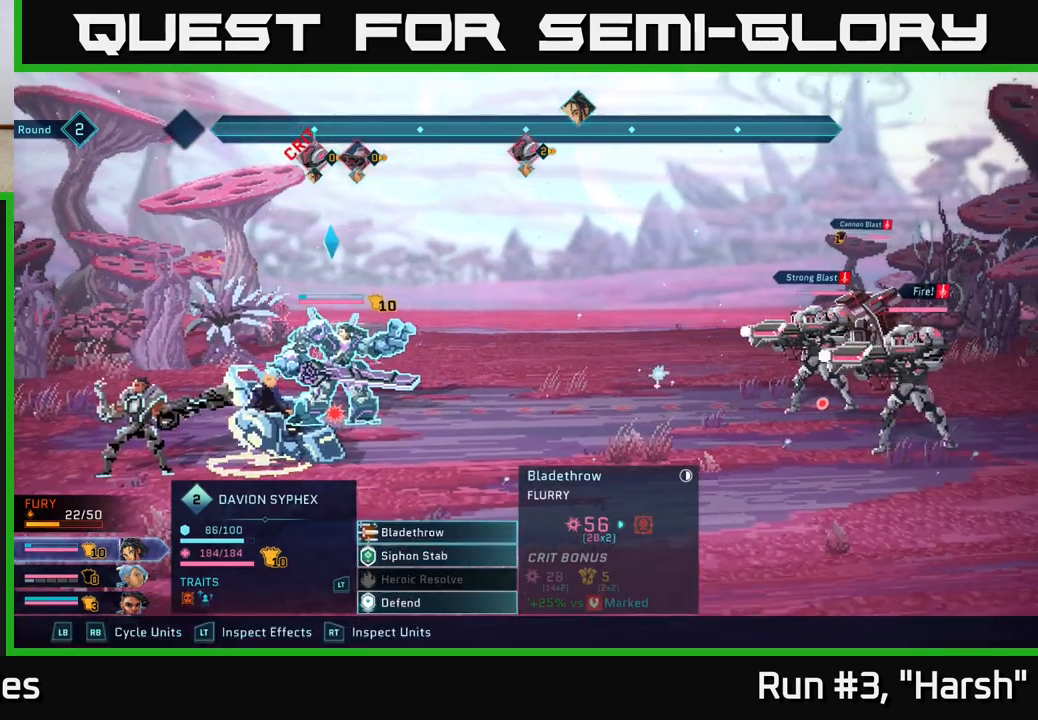
{"buttons": [], "left_stick": "center", "right_stick": "center", "events": []}
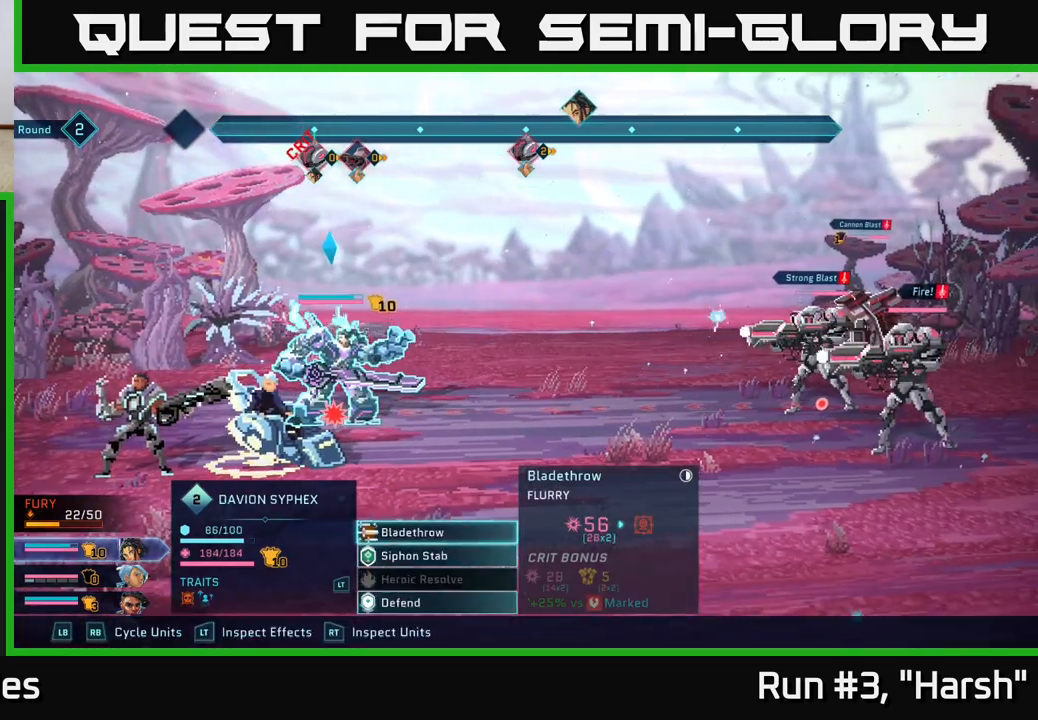
{"buttons": [], "left_stick": "center", "right_stick": "center", "events": []}
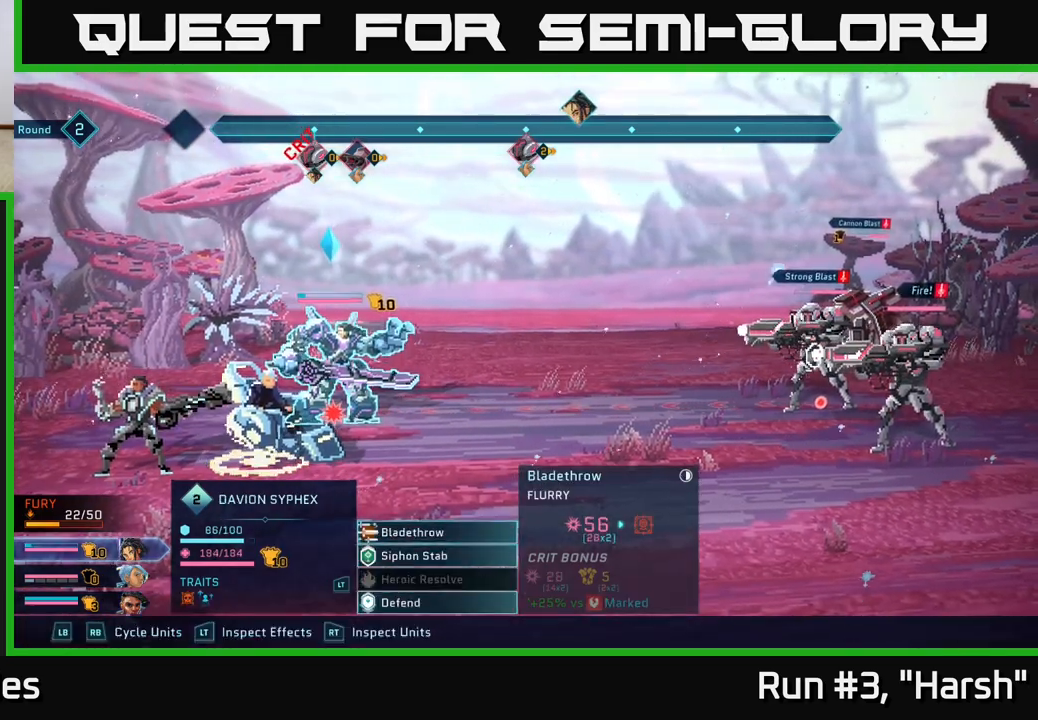
{"buttons": ["A"], "left_stick": "center", "right_stick": "center", "events": [[233, "left_stick", "down"], [433, "left_stick", "center"], [467, "A", "down"]]}
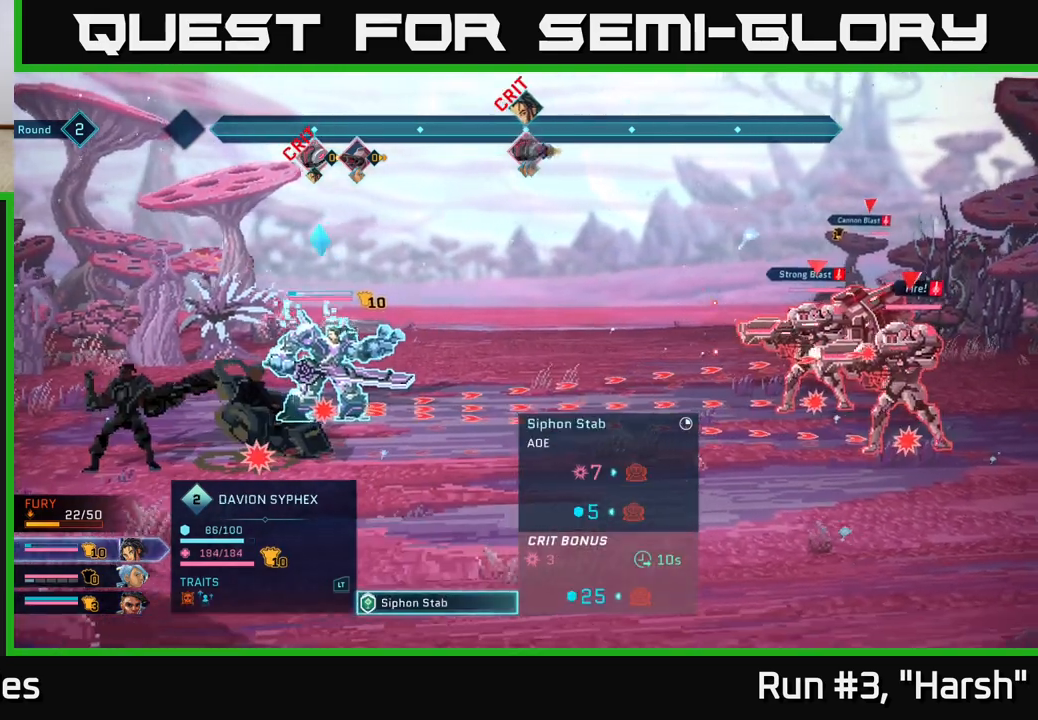
{"buttons": [], "left_stick": "center", "right_stick": "center", "events": [[50, "A", "up"]]}
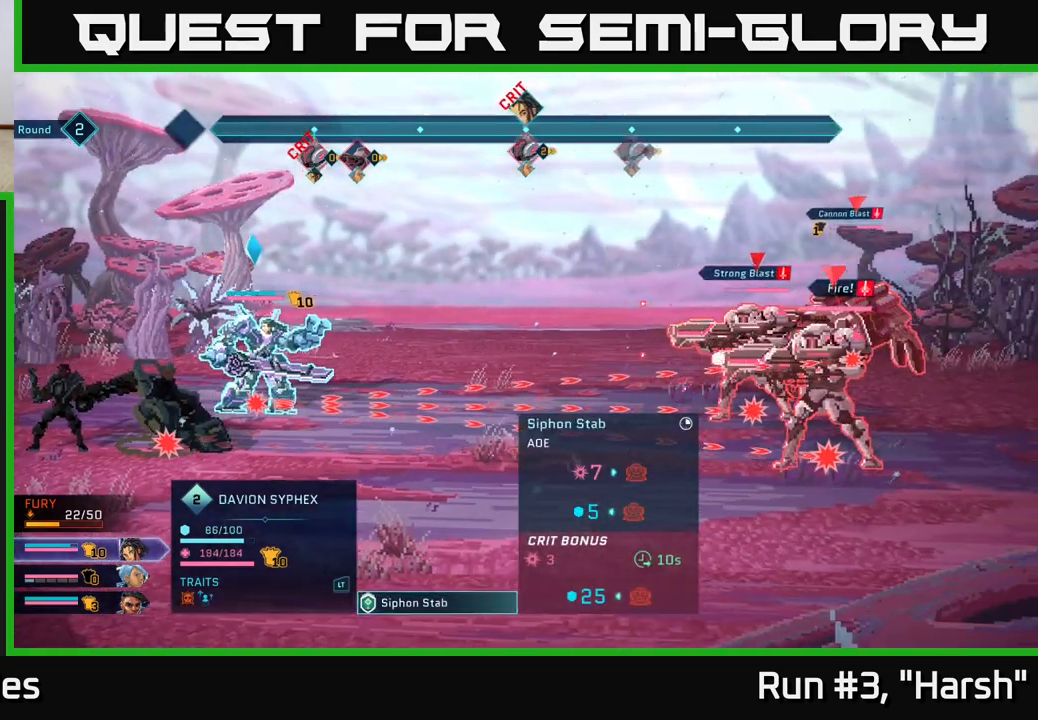
{"buttons": [], "left_stick": "center", "right_stick": "center", "events": []}
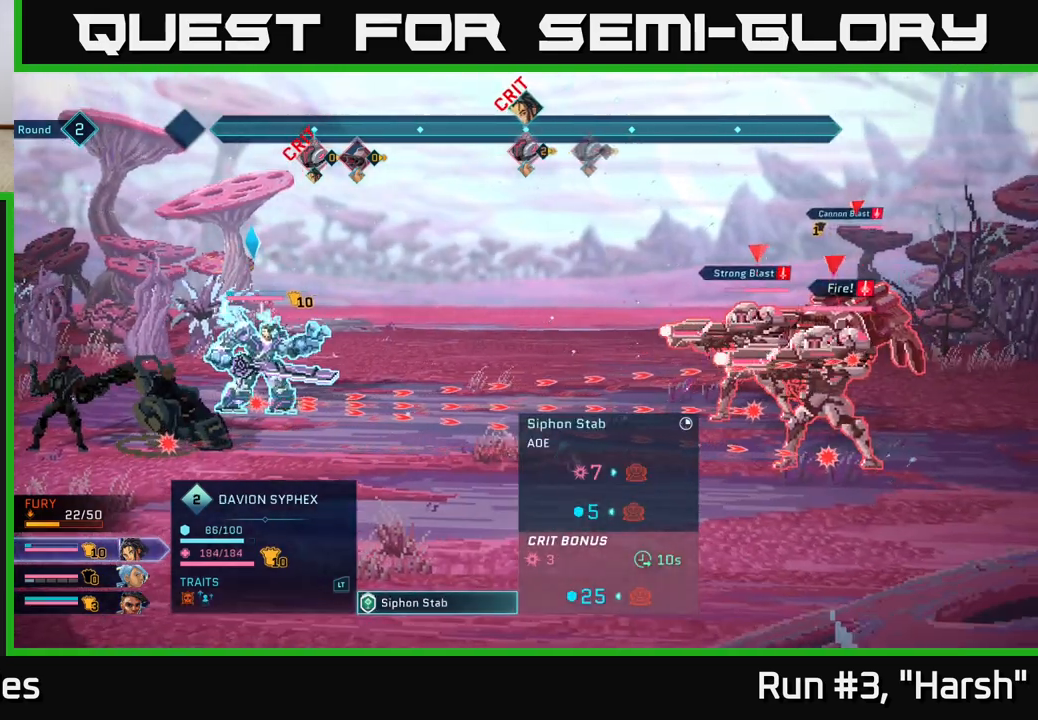
{"buttons": ["A"], "left_stick": "center", "right_stick": "center", "events": [[333, "A", "down"]]}
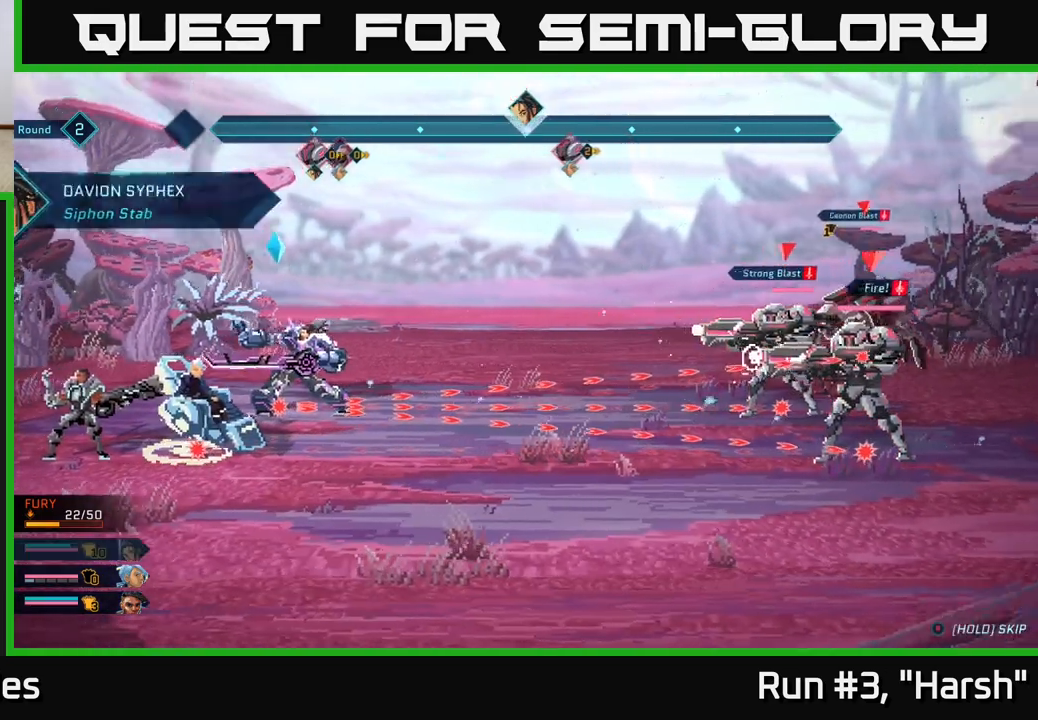
{"buttons": [], "left_stick": "center", "right_stick": "center", "events": [[17, "A", "up"]]}
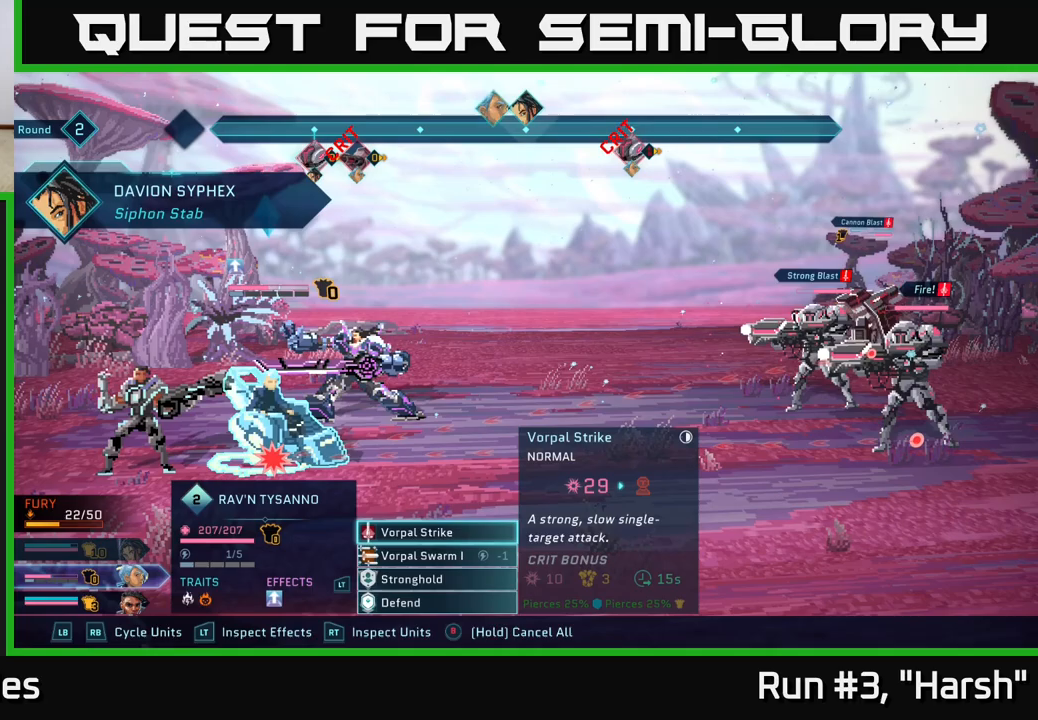
{"buttons": [], "left_stick": "center", "right_stick": "center", "events": []}
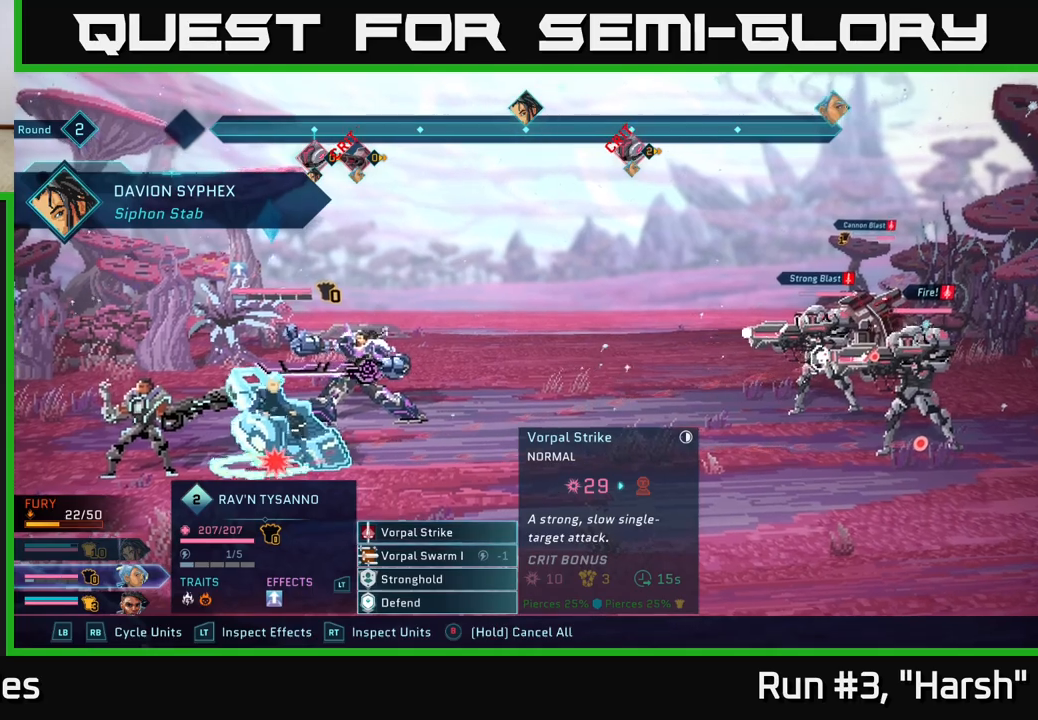
{"buttons": [], "left_stick": "center", "right_stick": "center", "events": [[167, "A", "down"], [300, "A", "up"]]}
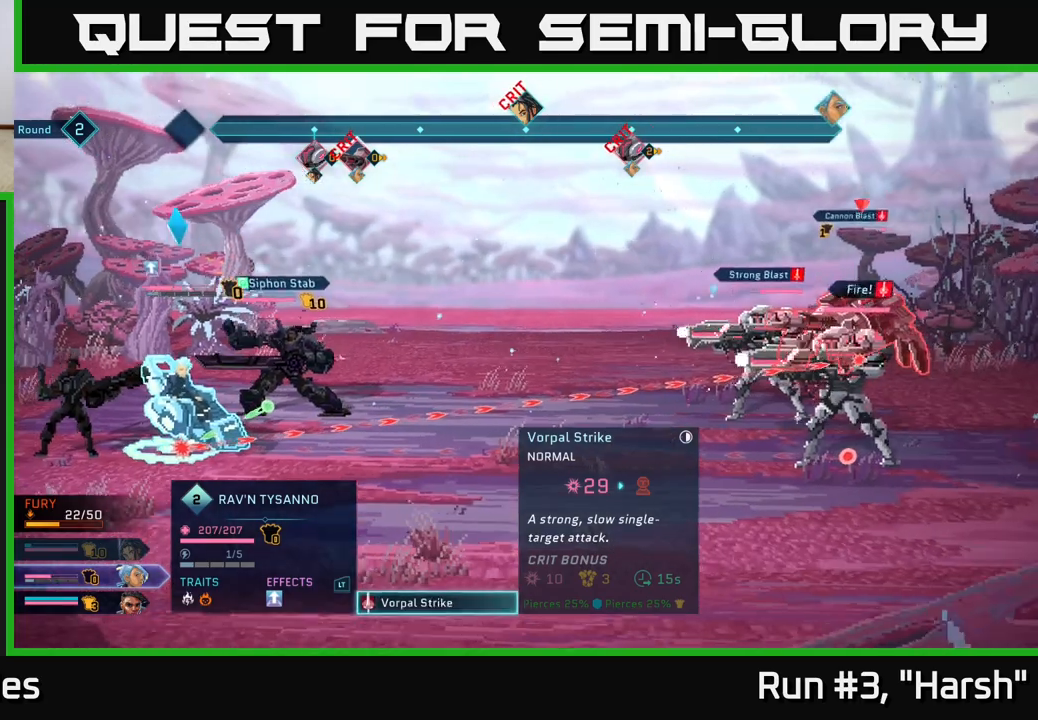
{"buttons": [], "left_stick": "center", "right_stick": "center", "events": [[150, "left_stick", "right"], [350, "left_stick", "center"]]}
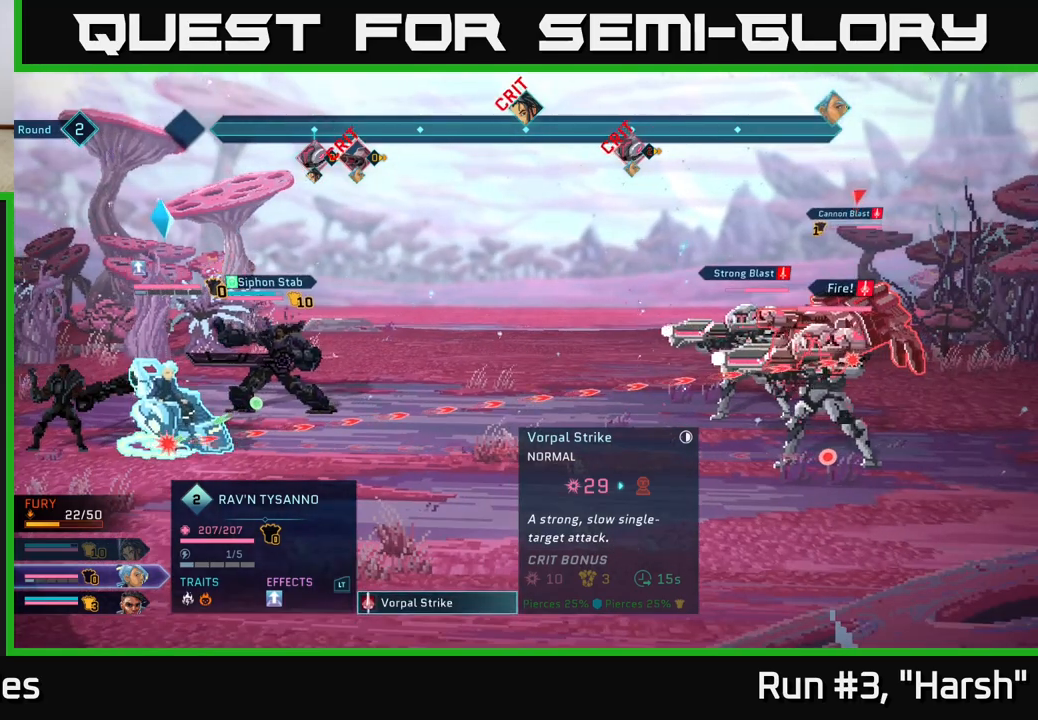
{"buttons": [], "left_stick": "center", "right_stick": "center", "events": [[267, "left_stick", "down"], [467, "left_stick", "center"]]}
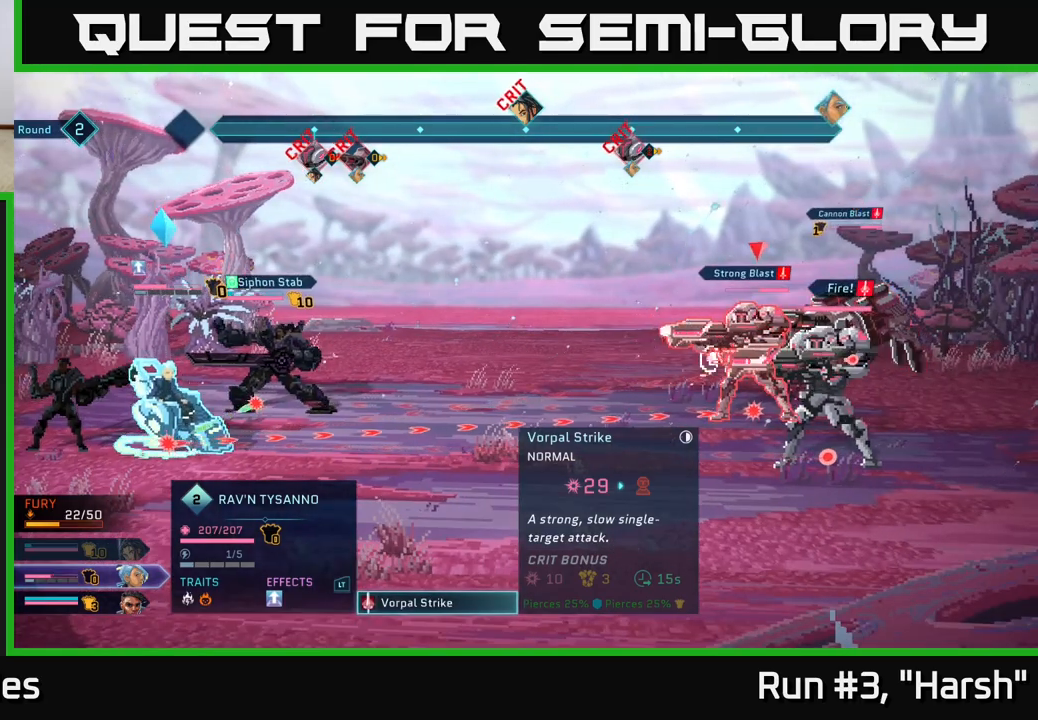
{"buttons": [], "left_stick": "center", "right_stick": "center", "events": [[183, "left_stick", "down"], [383, "left_stick", "center"]]}
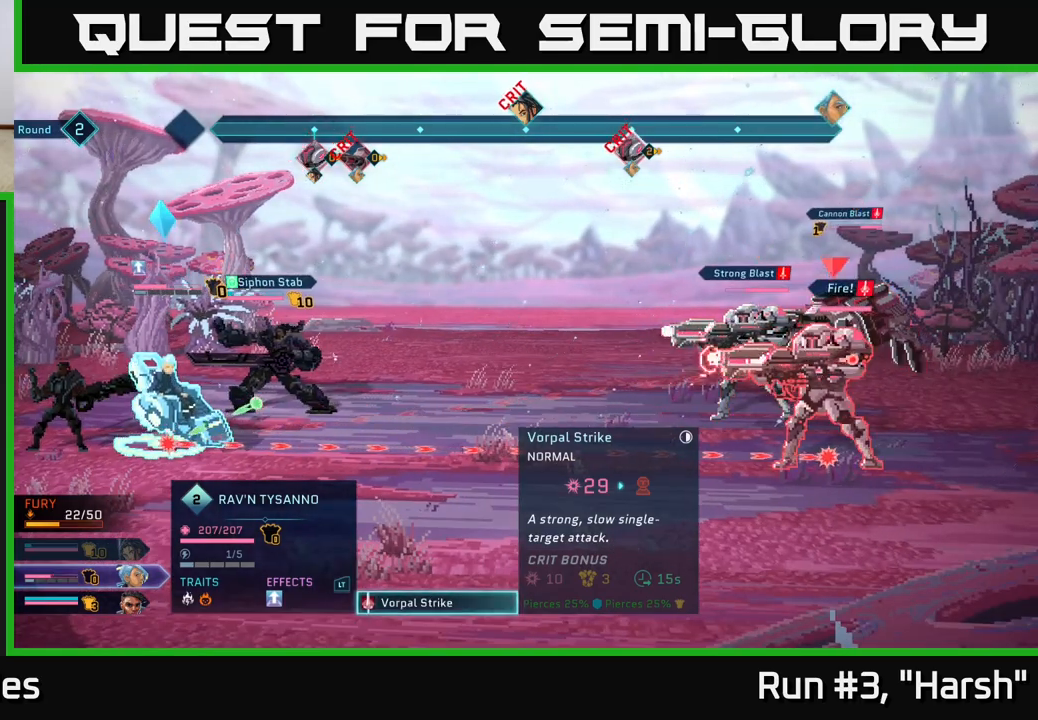
{"buttons": [], "left_stick": "up", "right_stick": "center", "events": [[383, "left_stick", "up"]]}
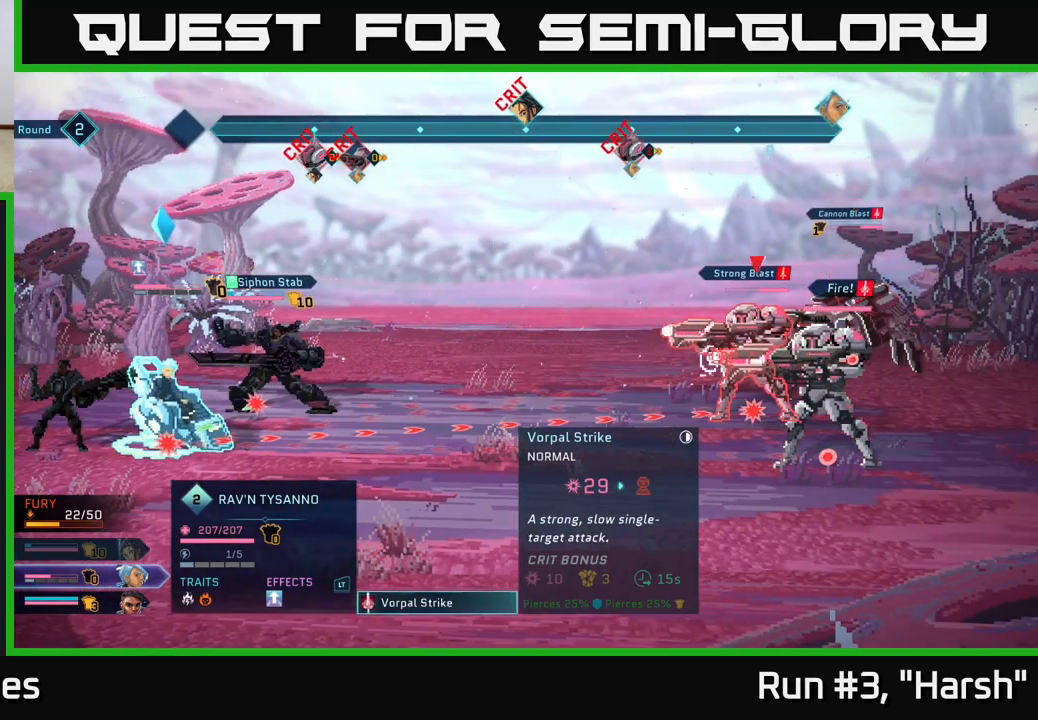
{"buttons": [], "left_stick": "center", "right_stick": "center", "events": [[83, "left_stick", "center"], [267, "A", "down"], [417, "A", "up"]]}
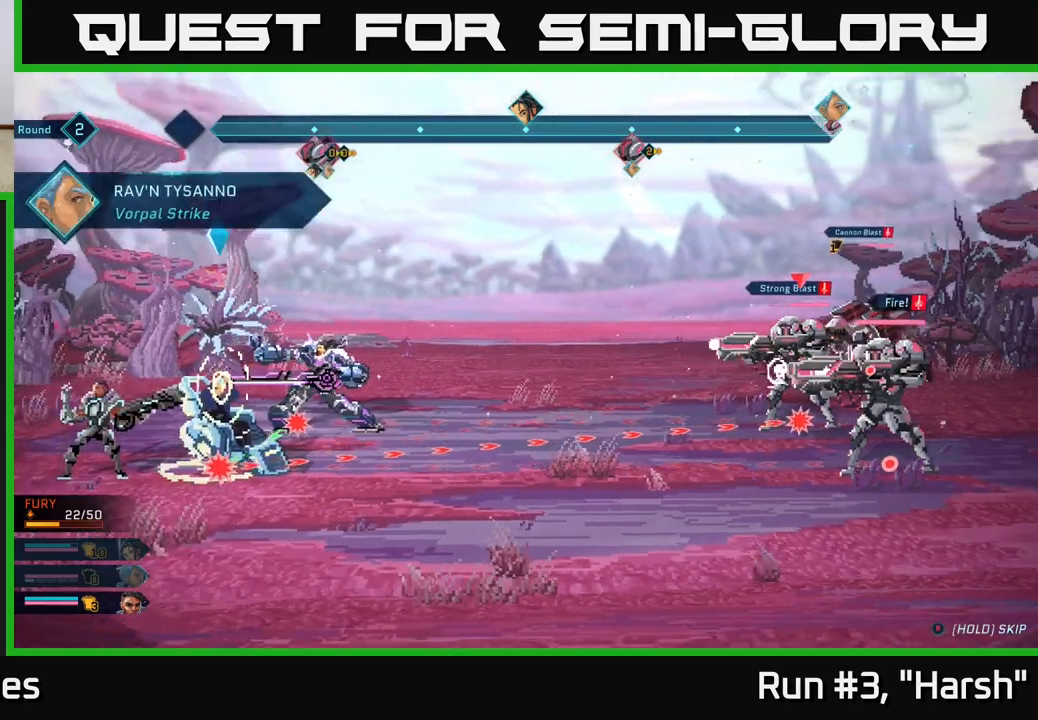
{"buttons": [], "left_stick": "center", "right_stick": "center", "events": []}